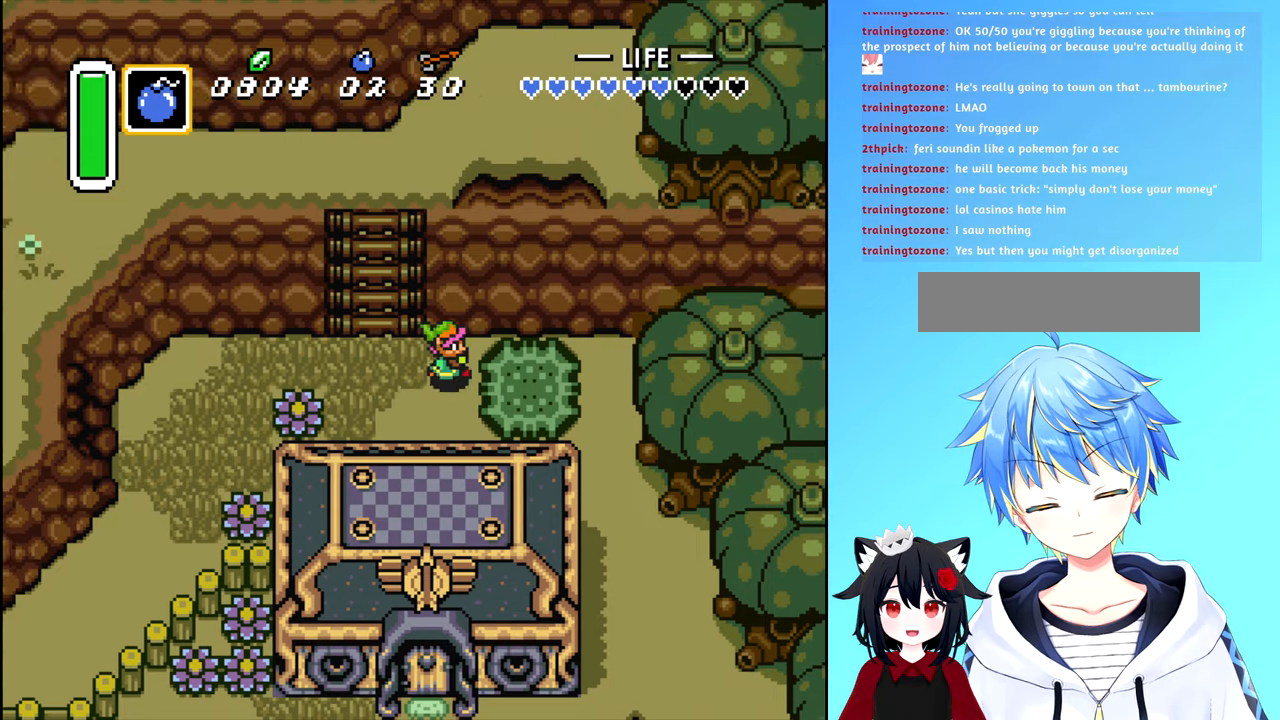
Gameplay with a controller (Nintendo layout); each line is a JSON object with the inputs held at the frame after it. "events" lists button and stick changes between this image and that frame as [ms after this image, input, new state], when the widget could be followed in between. Not read: L3 R3.
{"buttons": ["B"], "events": [[184, "B", "down"], [184, "DPAD_RIGHT", "up"], [284, "B", "up"], [334, "B", "down"], [417, "B", "up"], [500, "B", "down"]]}
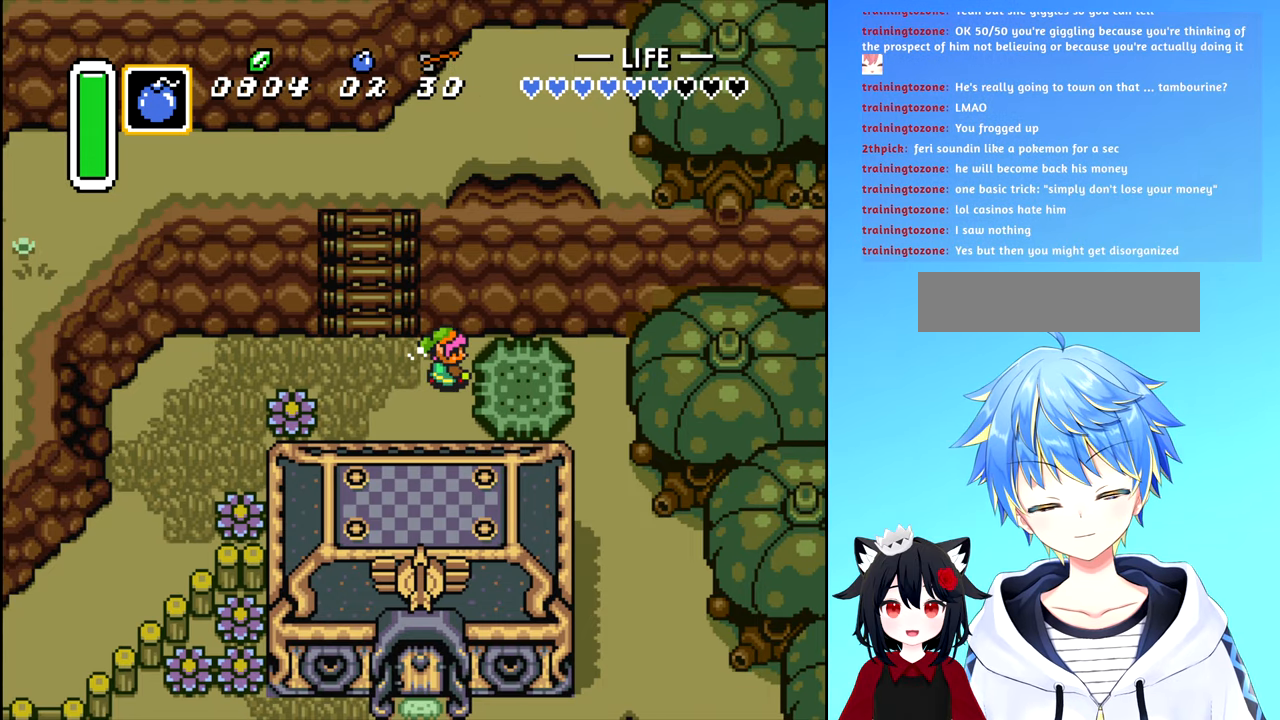
{"buttons": ["B"], "events": [[67, "B", "up"], [134, "B", "down"], [217, "B", "up"], [317, "B", "down"], [384, "B", "up"], [467, "B", "down"]]}
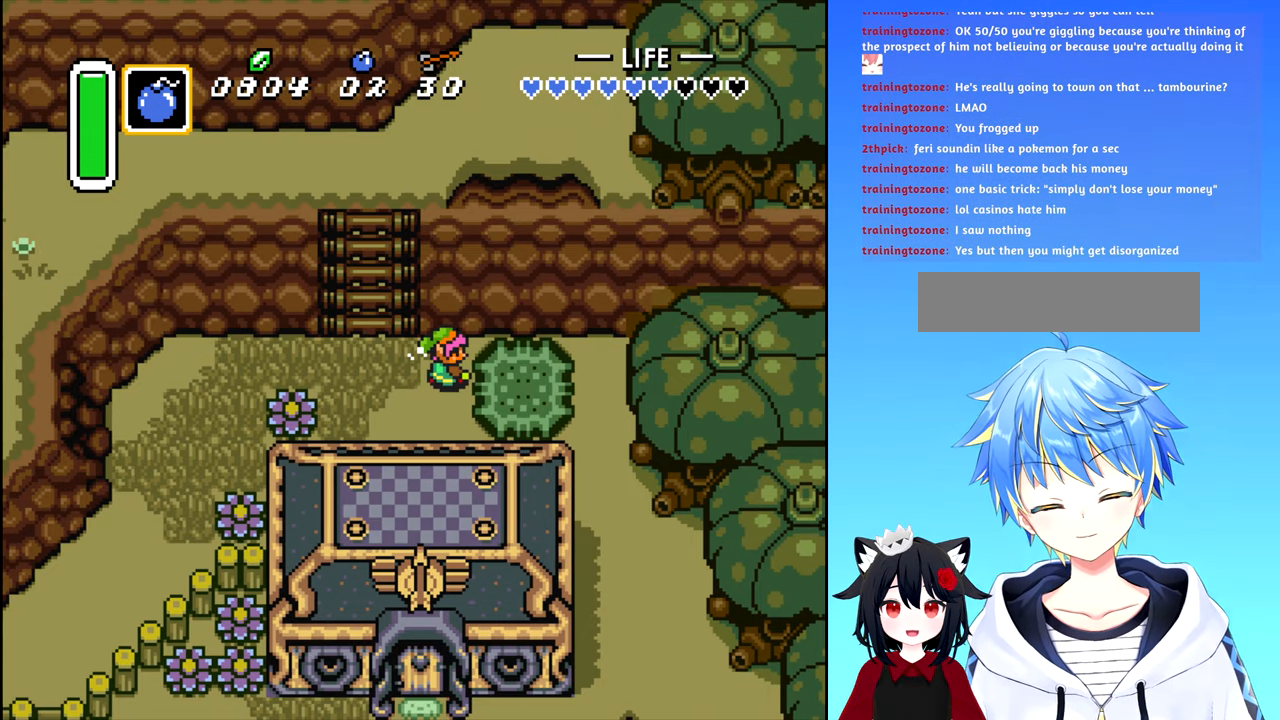
{"buttons": ["B"], "events": [[50, "B", "up"], [134, "B", "down"], [200, "B", "up"], [267, "B", "down"]]}
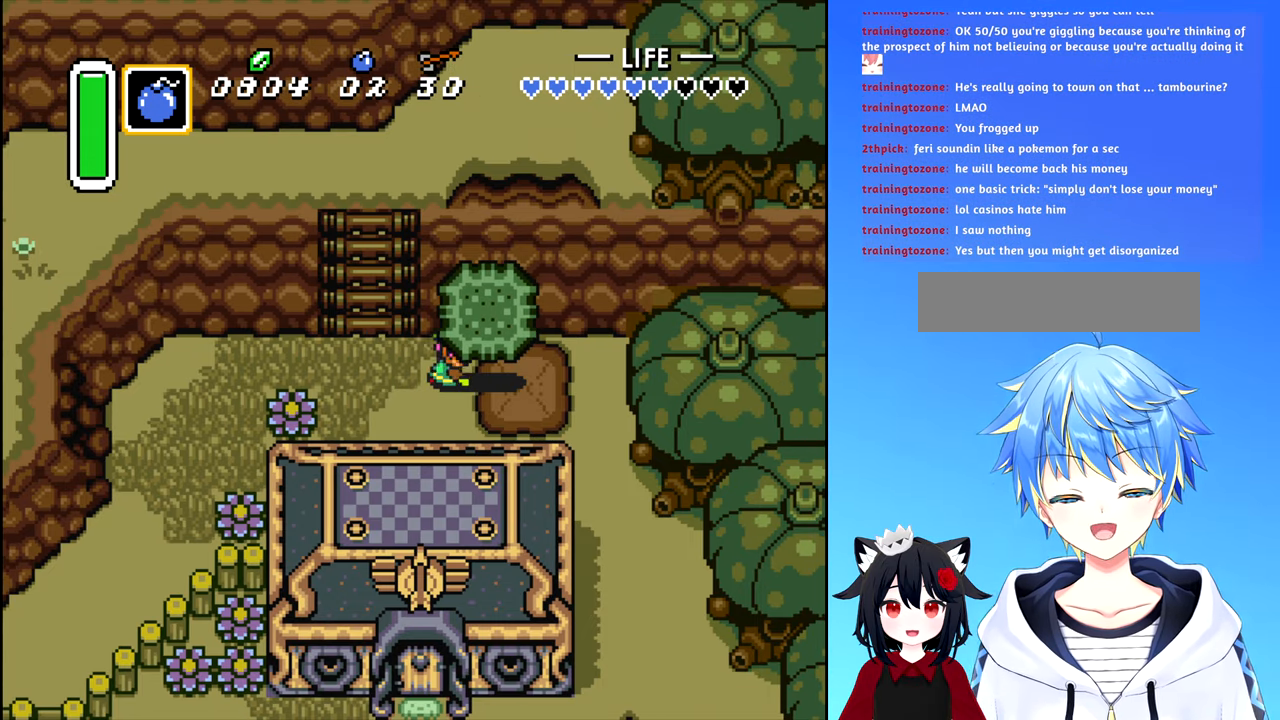
{"buttons": ["B", "DPAD_RIGHT"], "events": [[117, "B", "up"], [184, "B", "down"], [234, "DPAD_RIGHT", "down"], [250, "B", "up"], [300, "B", "down"], [384, "B", "up"], [450, "B", "down"]]}
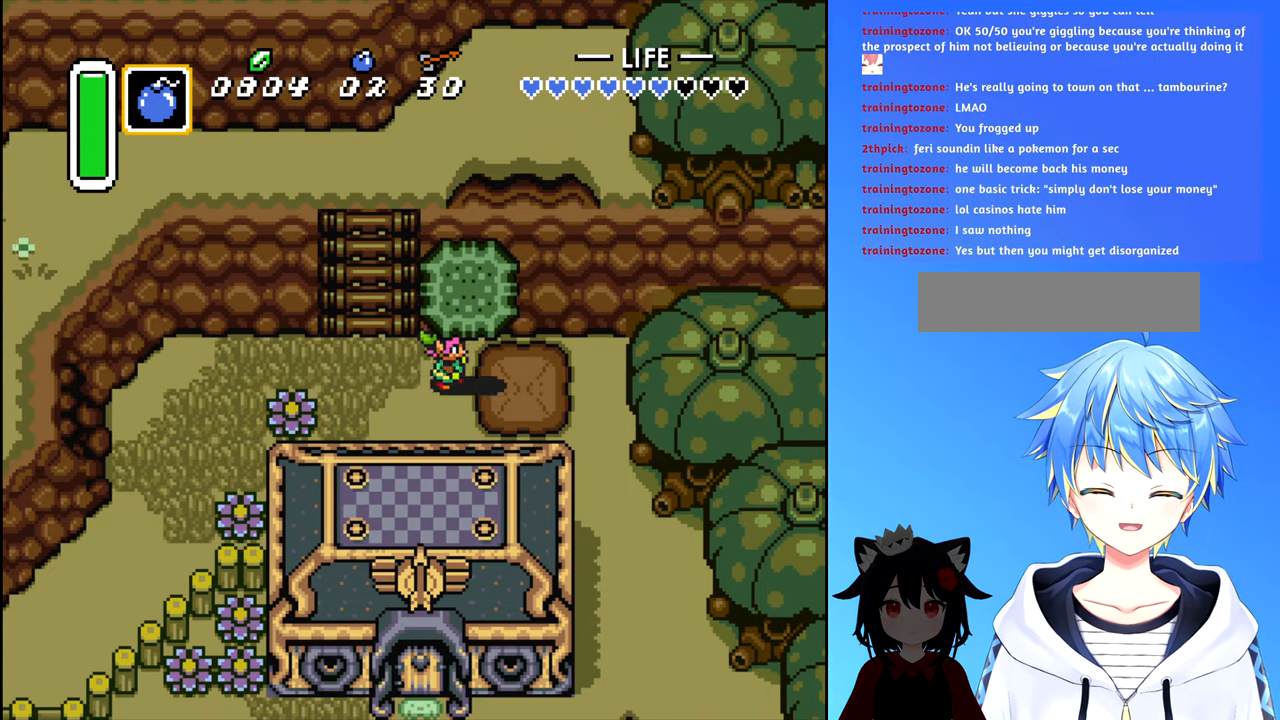
{"buttons": ["DPAD_RIGHT"], "events": [[50, "B", "up"], [267, "DPAD_DOWN", "down"], [334, "DPAD_RIGHT", "up"], [434, "DPAD_DOWN", "up"], [434, "DPAD_RIGHT", "down"]]}
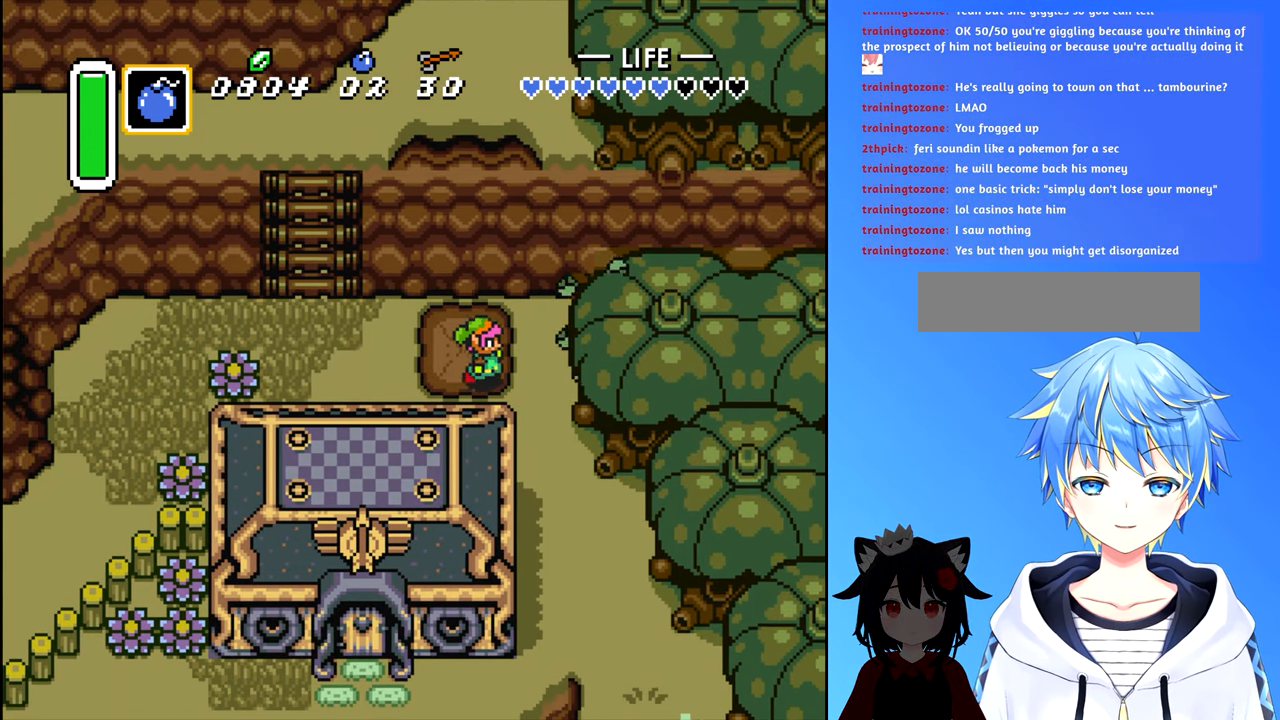
{"buttons": ["DPAD_DOWN"], "events": [[234, "DPAD_DOWN", "down"], [250, "DPAD_RIGHT", "up"]]}
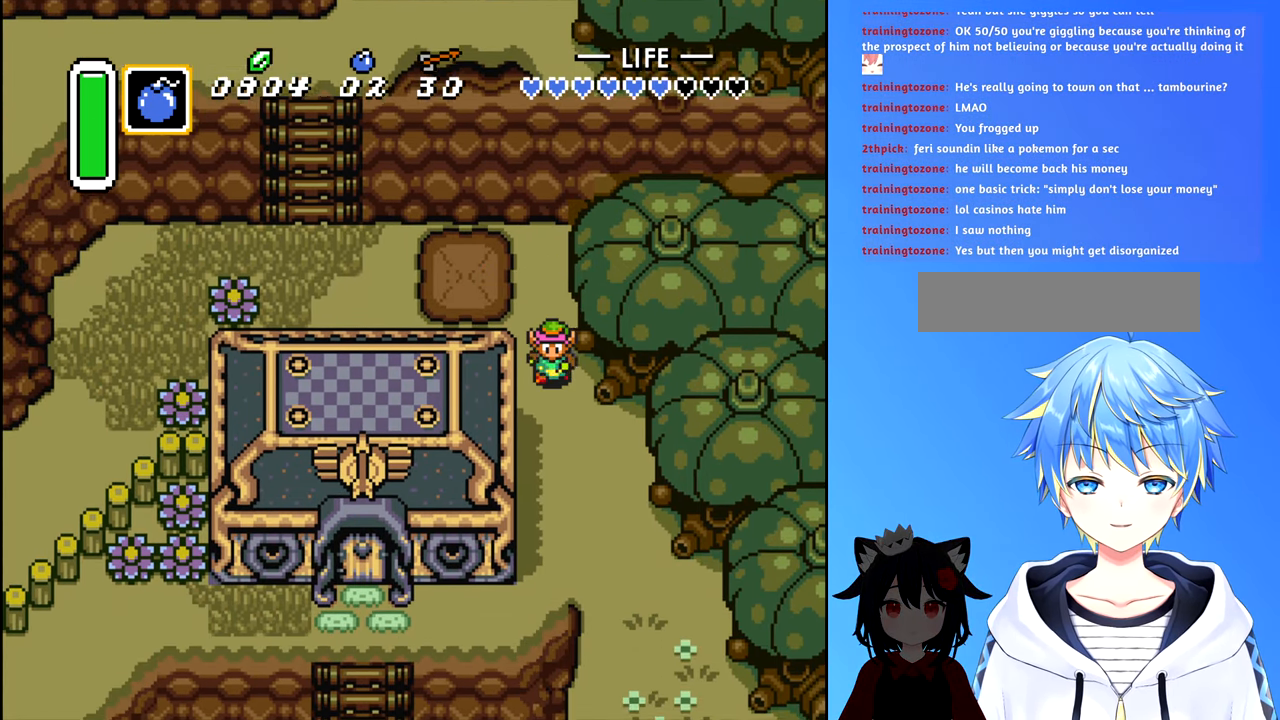
{"buttons": ["DPAD_DOWN"], "events": []}
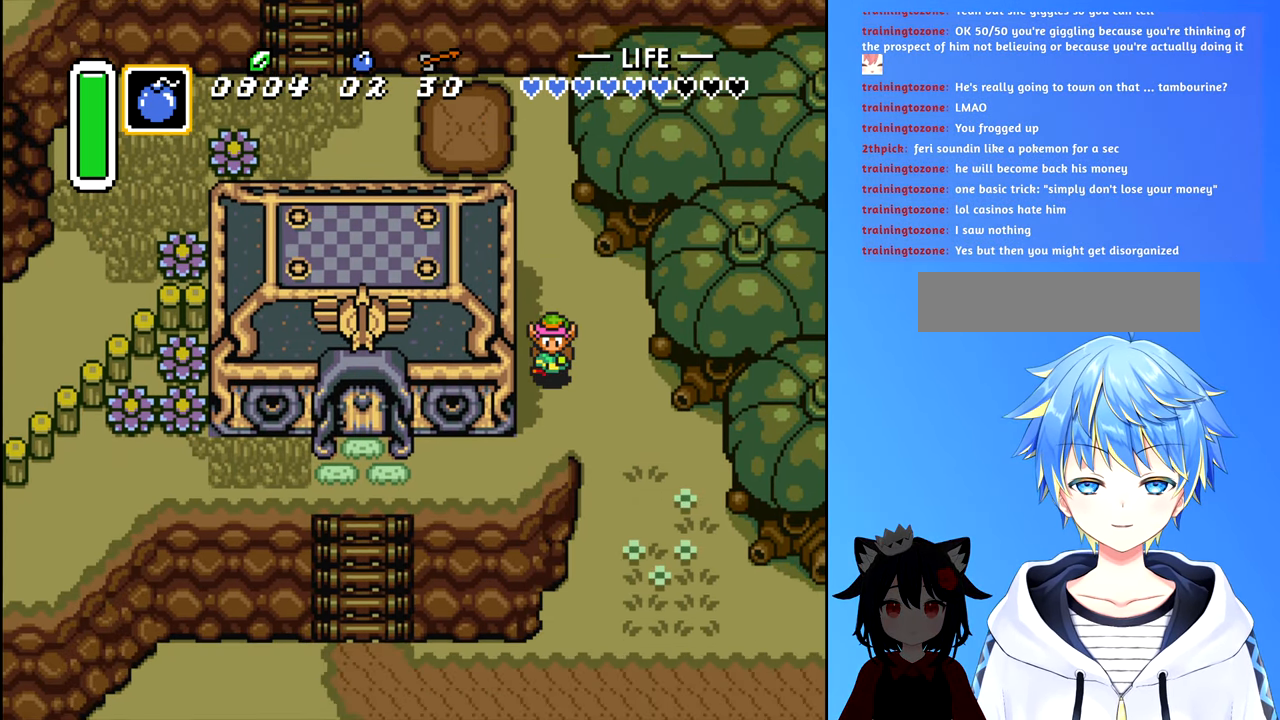
{"buttons": ["DPAD_DOWN"], "events": [[67, "DPAD_RIGHT", "down"], [100, "DPAD_DOWN", "up"], [434, "DPAD_DOWN", "down"], [484, "DPAD_RIGHT", "up"]]}
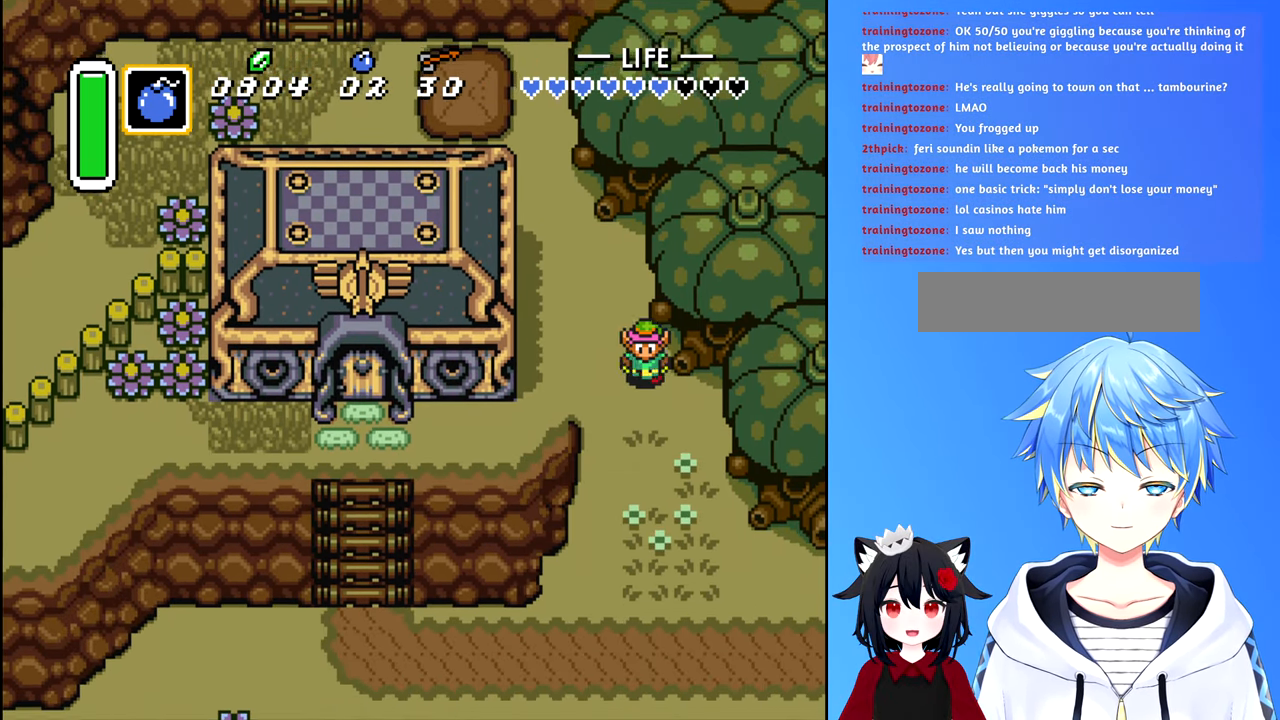
{"buttons": ["DPAD_DOWN"], "events": []}
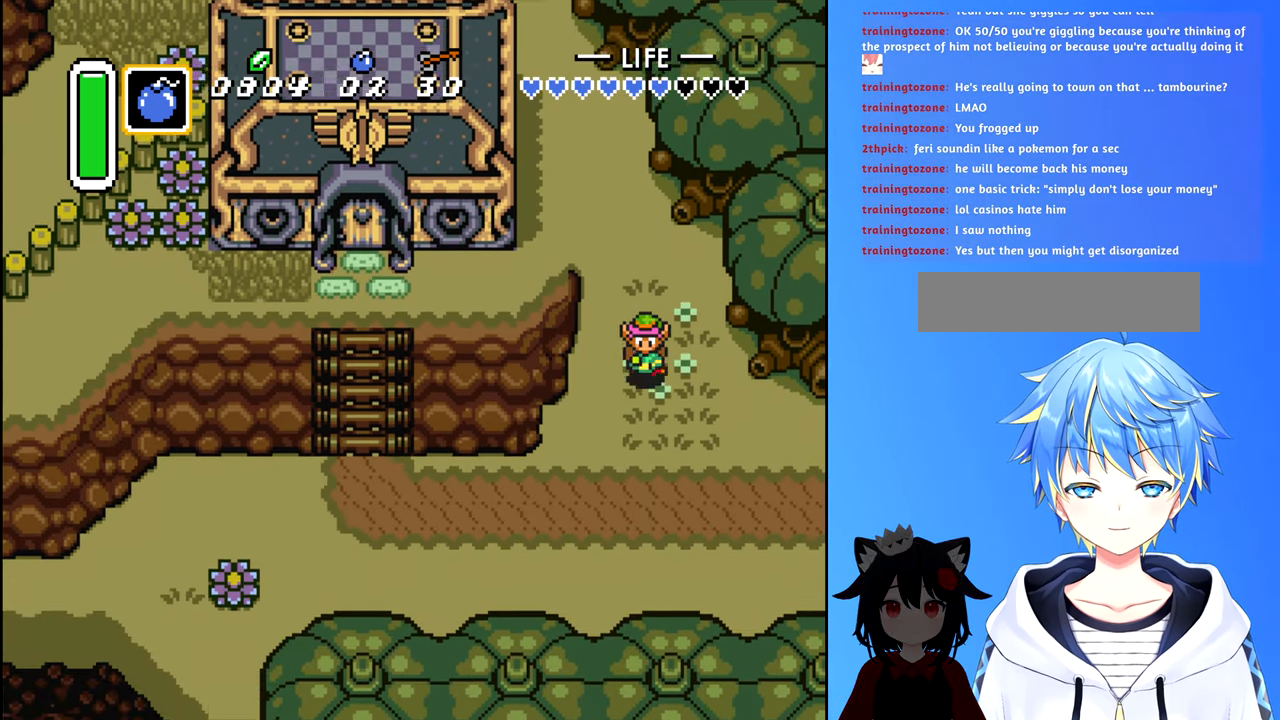
{"buttons": ["DPAD_DOWN"], "events": []}
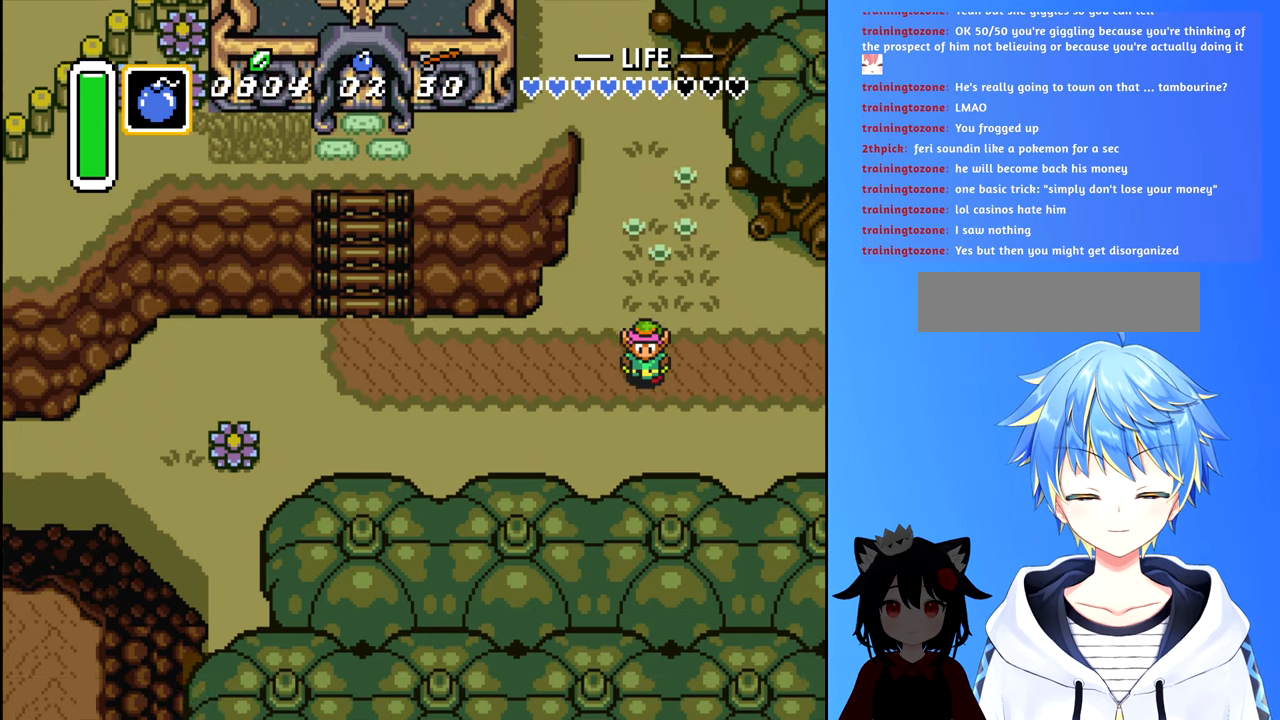
{"buttons": ["B", "DPAD_LEFT"], "events": [[183, "DPAD_LEFT", "down"], [233, "DPAD_DOWN", "up"], [266, "B", "down"]]}
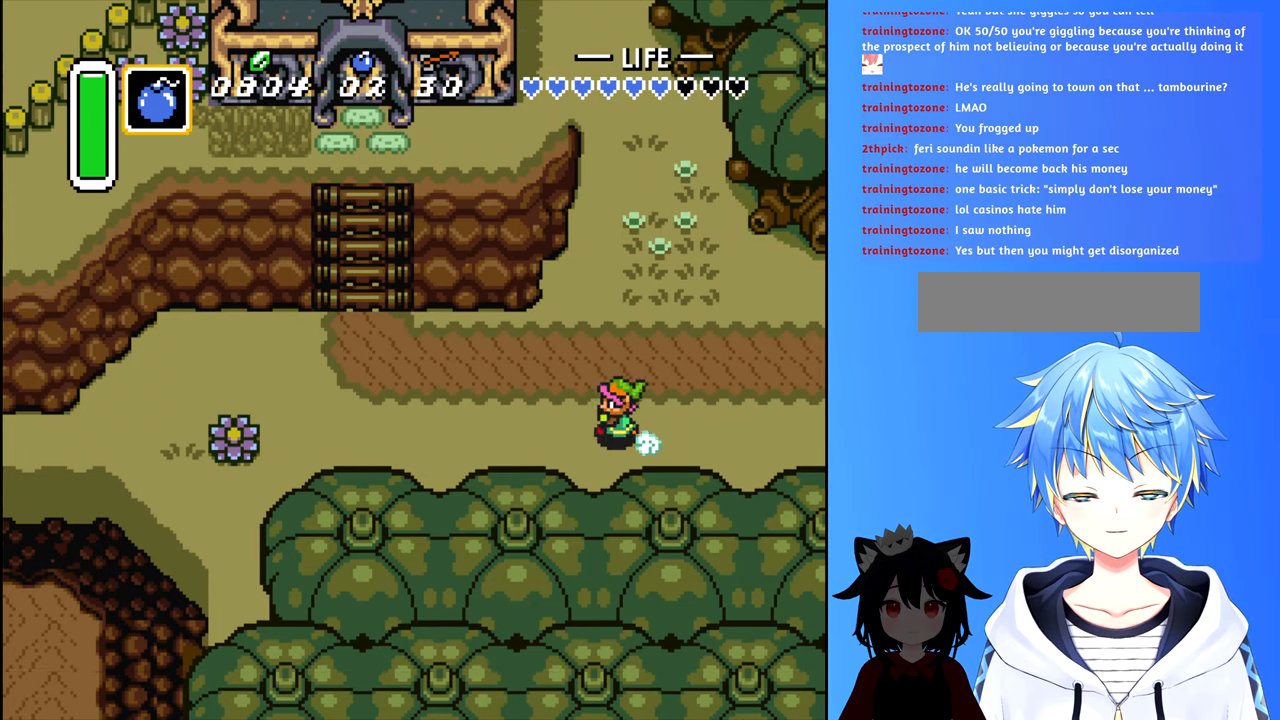
{"buttons": ["B", "DPAD_LEFT"], "events": []}
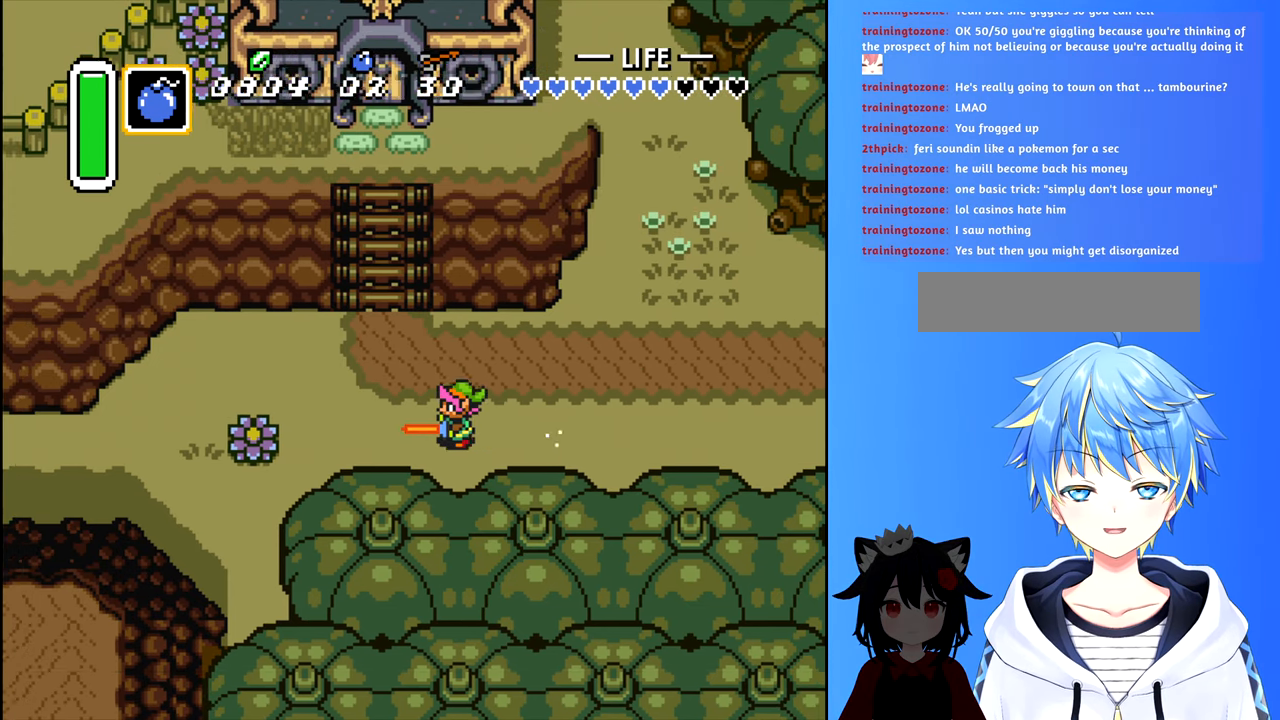
{"buttons": ["B", "DPAD_LEFT"], "events": []}
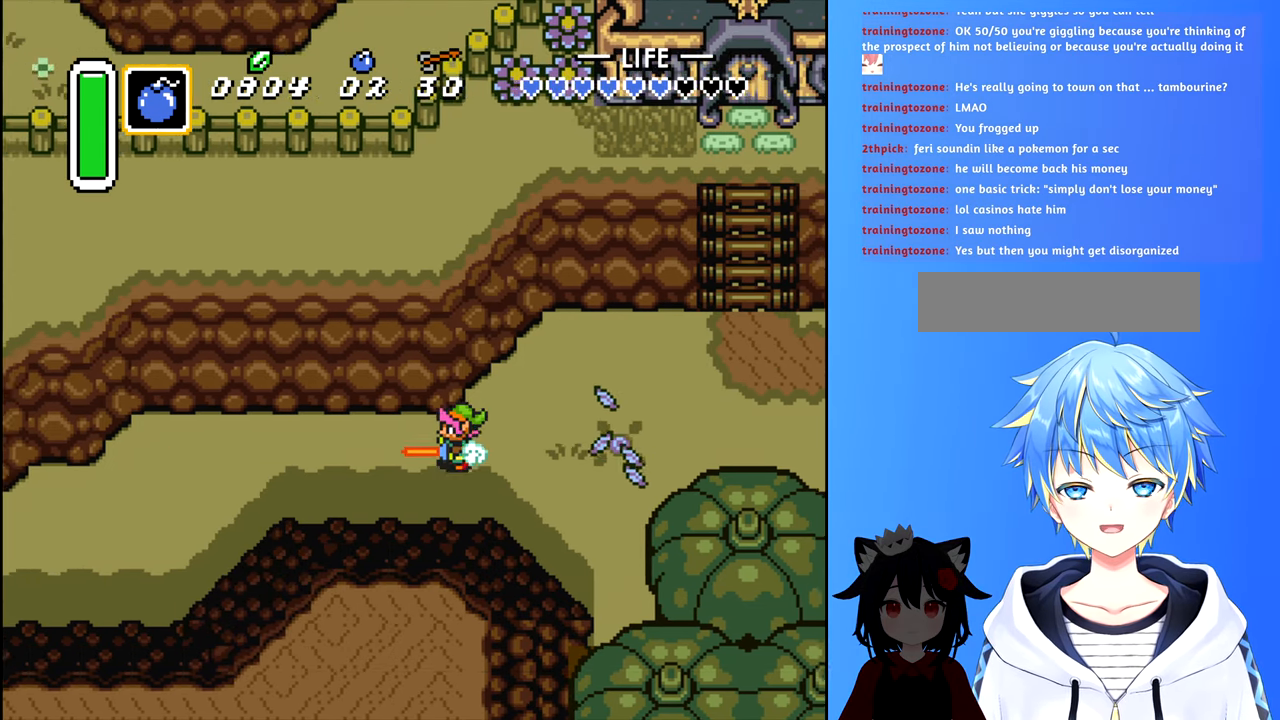
{"buttons": ["B", "DPAD_DOWN"], "events": [[433, "DPAD_DOWN", "down"], [500, "DPAD_LEFT", "up"]]}
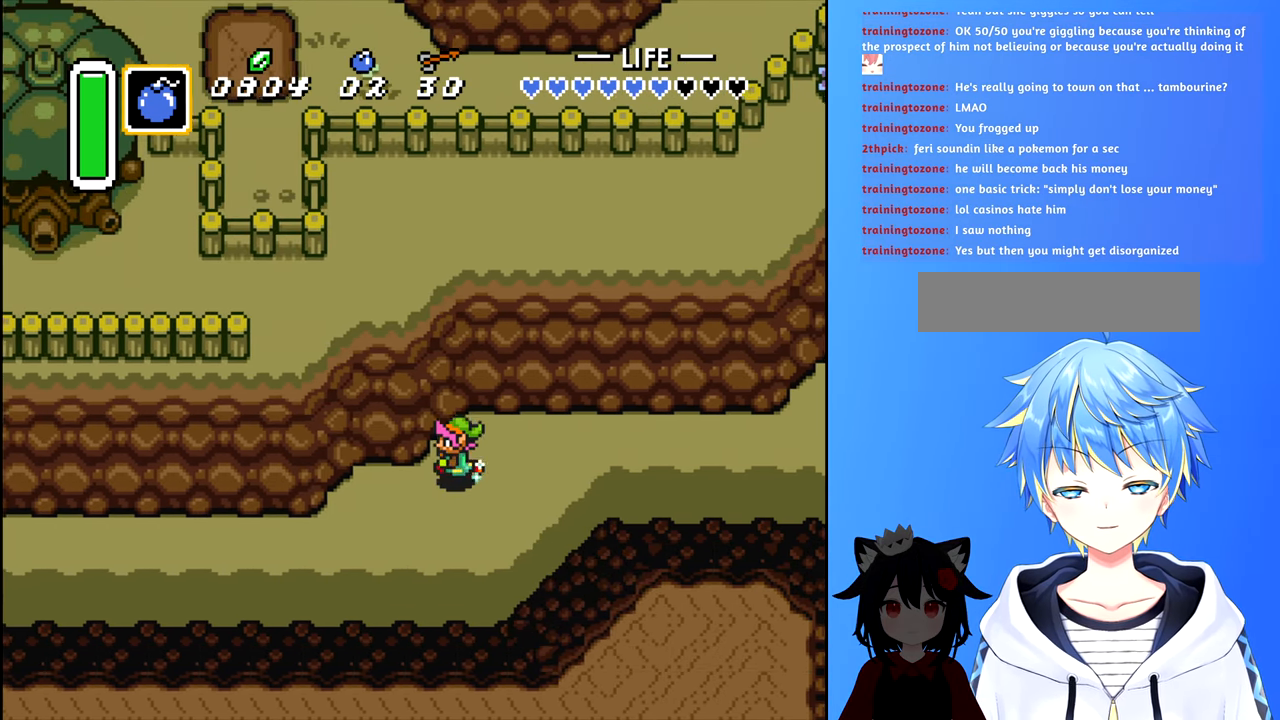
{"buttons": ["B", "DPAD_LEFT"], "events": [[150, "DPAD_LEFT", "down"], [200, "DPAD_DOWN", "up"], [400, "B", "up"], [500, "B", "down"]]}
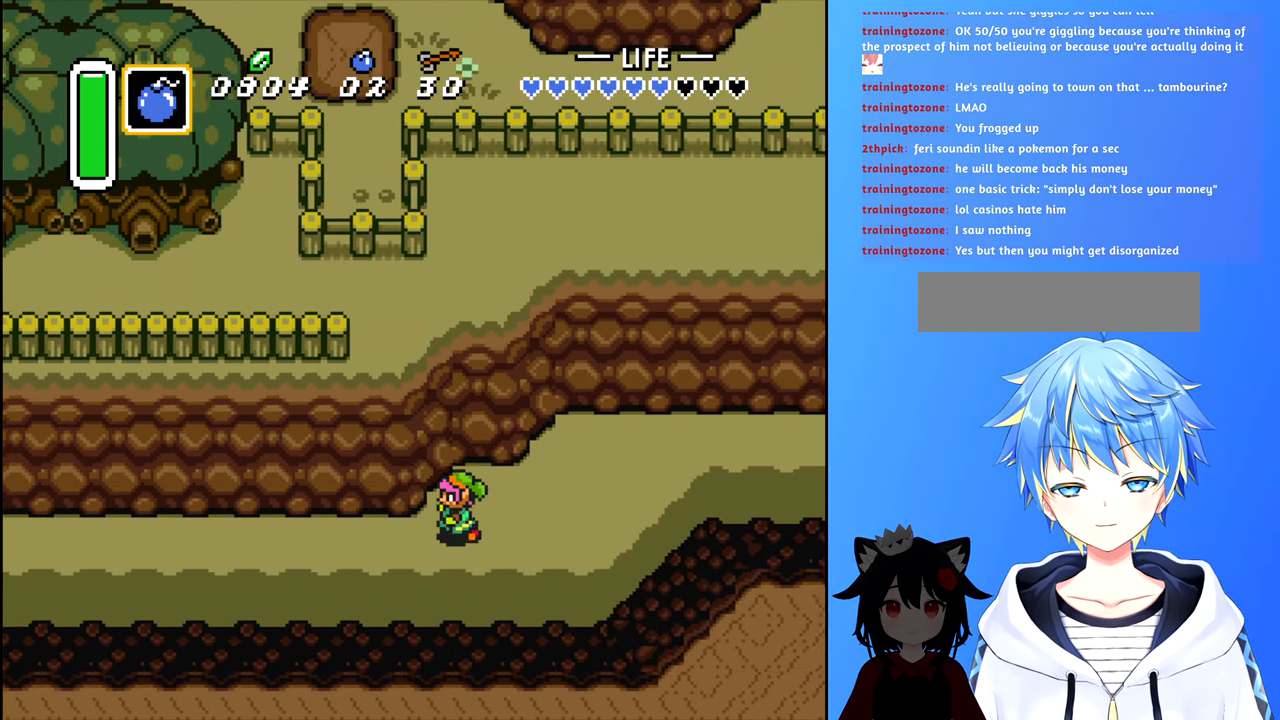
{"buttons": ["B", "DPAD_LEFT"], "events": []}
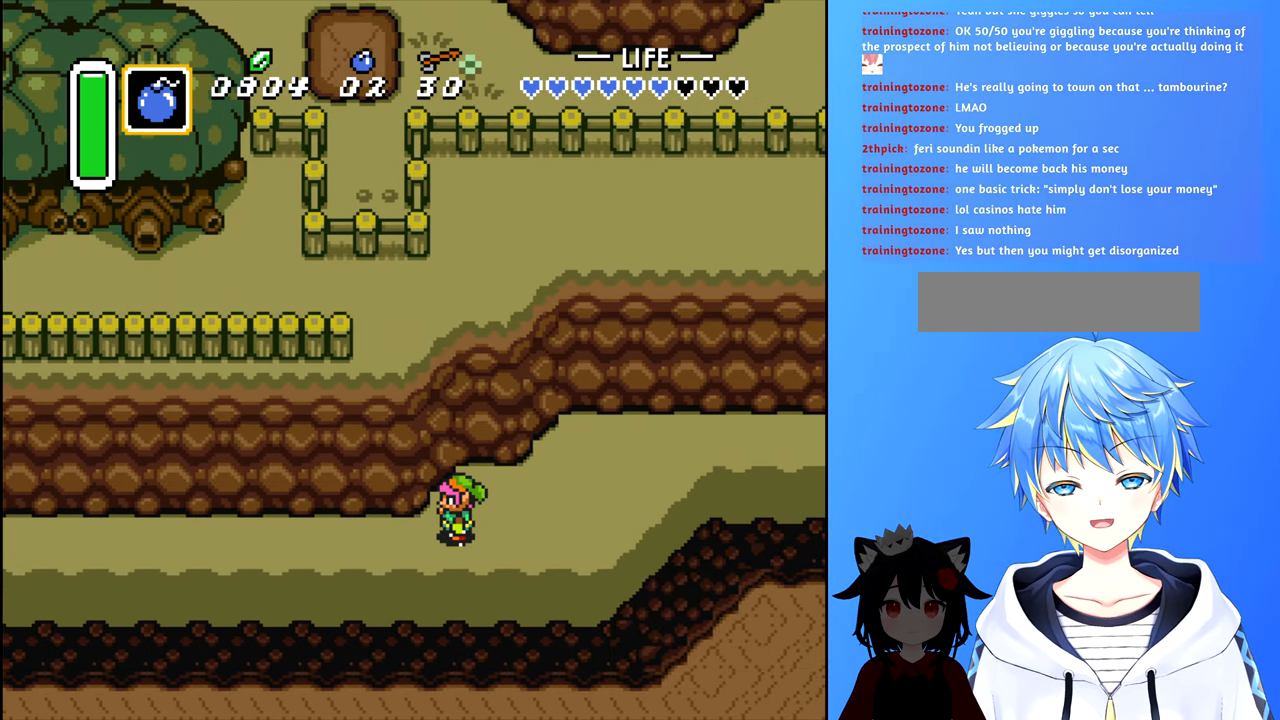
{"buttons": ["B", "DPAD_LEFT"], "events": []}
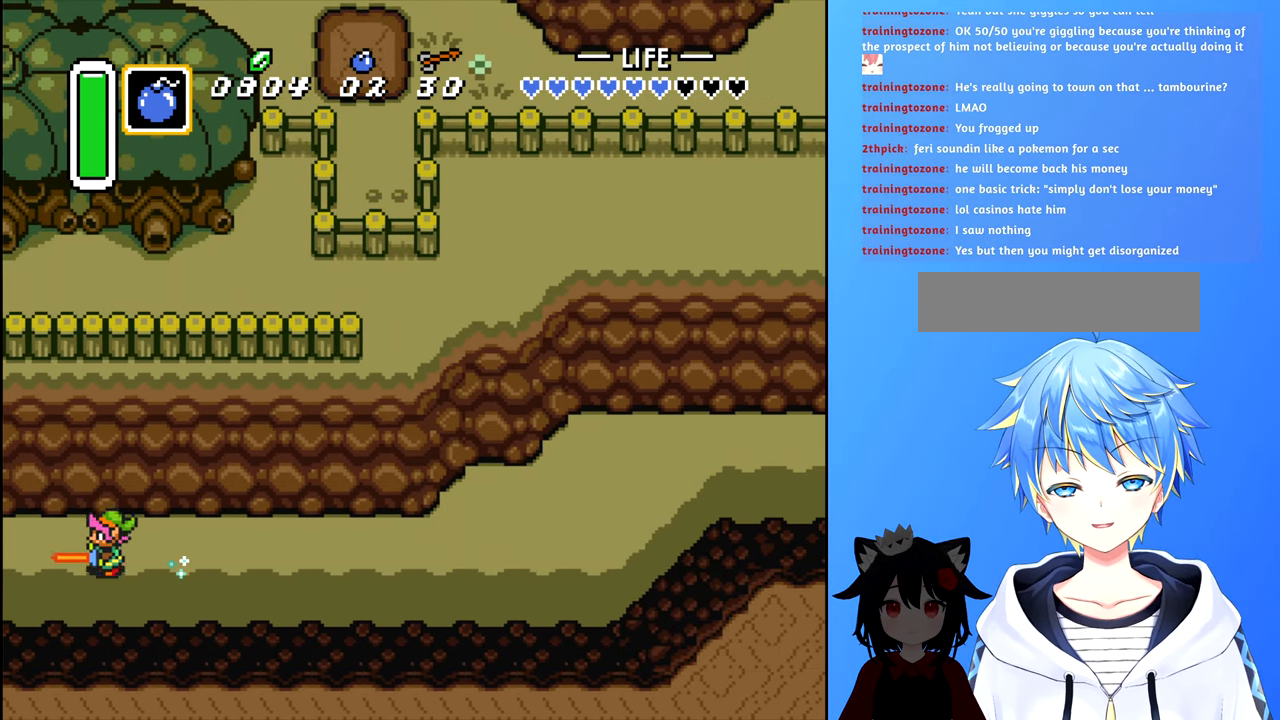
{"buttons": ["B", "DPAD_LEFT"], "events": []}